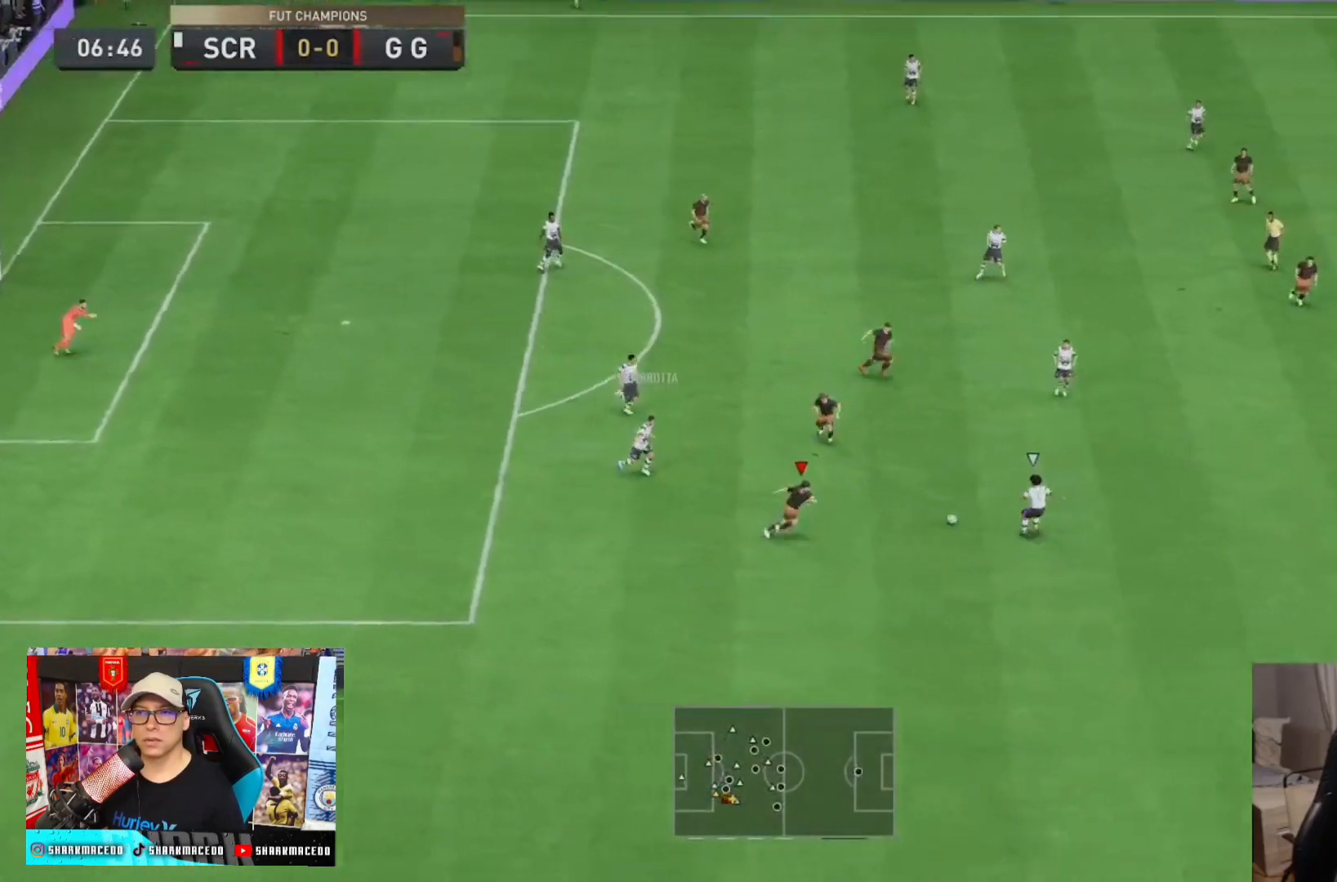
Gameplay with a controller (PlayStation layout); each line is a JSON object with the inputs held at the frame after it. "events" lists button and stick changes between this image and that frame as [ms after this image, input, new state], when the widget could be followed in between. Not read: L3 R3.
{"buttons": ["L1"], "left_stick": "down-right", "right_stick": "center", "events": [[233, "R2", "up"], [433, "L1", "down"], [433, "left_stick", "down-right"]]}
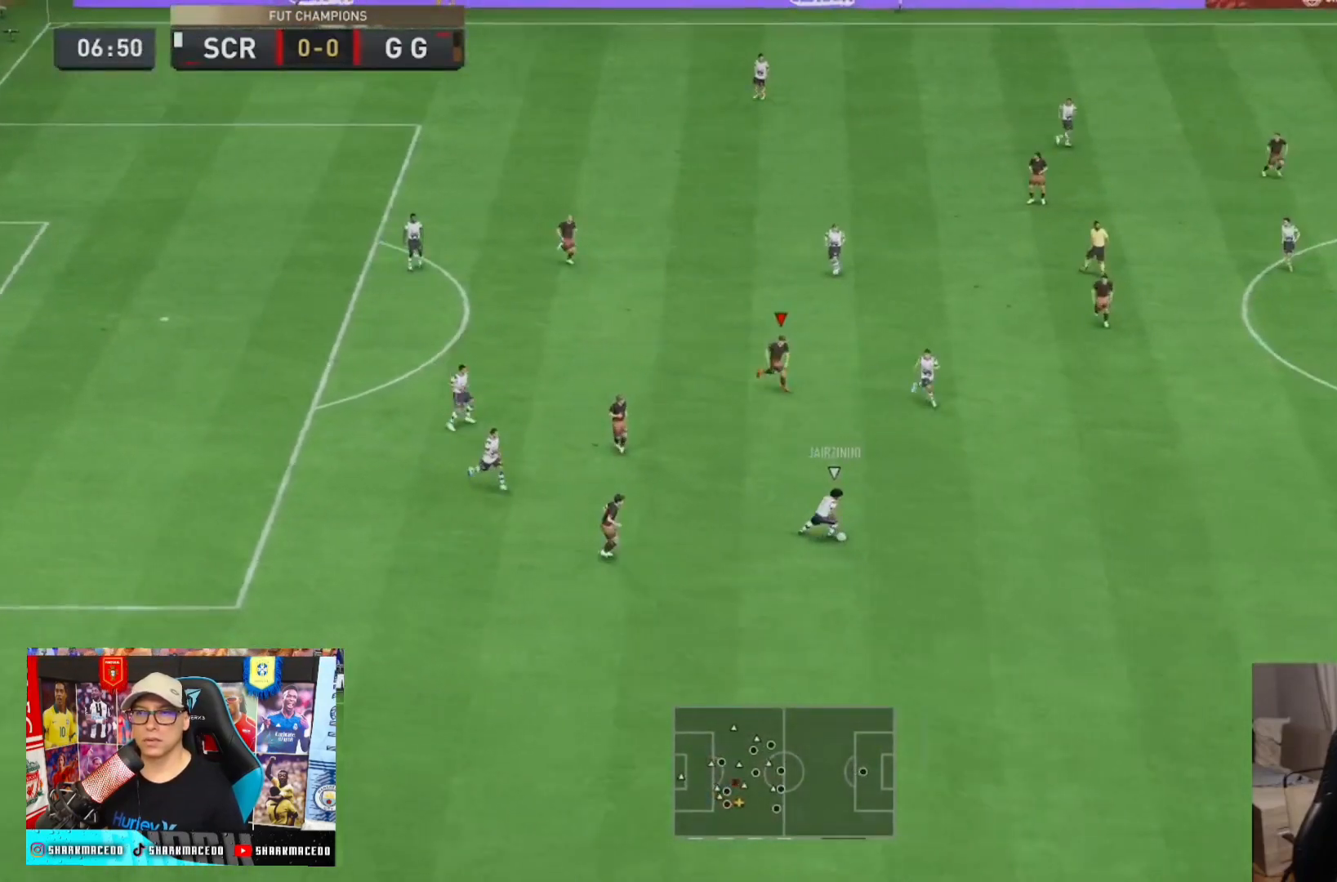
{"buttons": ["R2"], "left_stick": "down-right", "right_stick": "center", "events": [[33, "R2", "down"], [167, "L1", "up"]]}
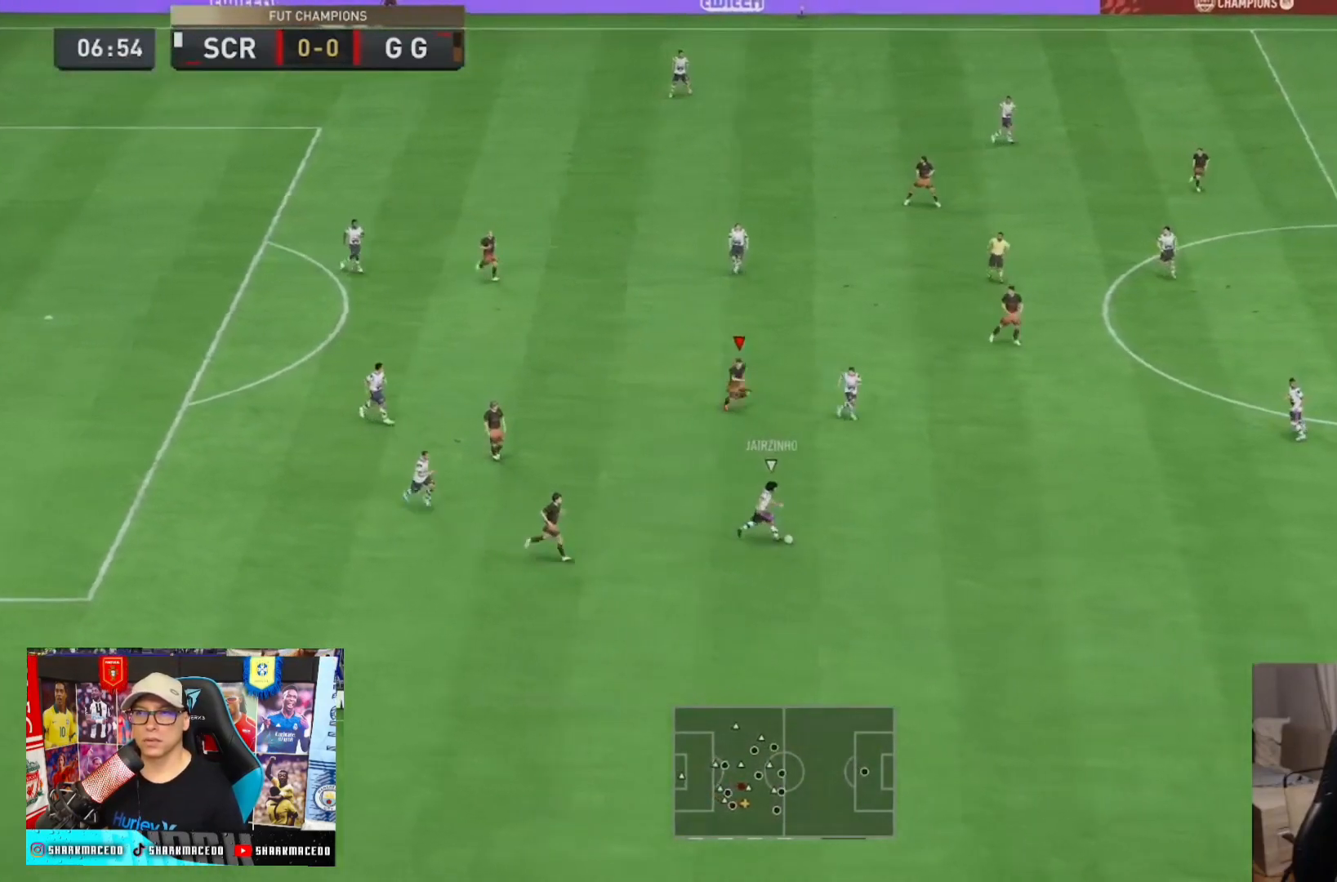
{"buttons": ["R2"], "left_stick": "down-right", "right_stick": "center", "events": []}
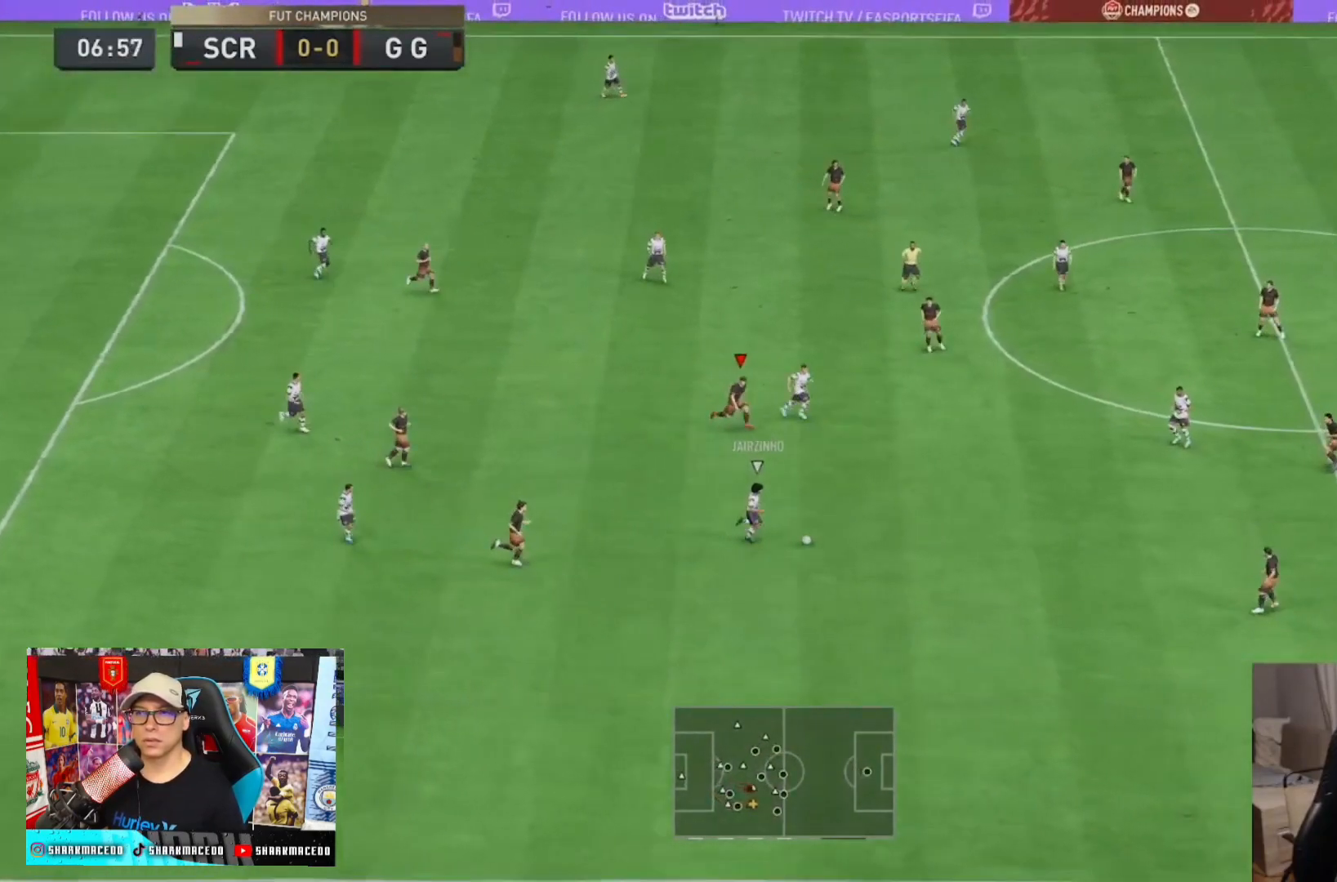
{"buttons": ["R2"], "left_stick": "down-right", "right_stick": "center", "events": []}
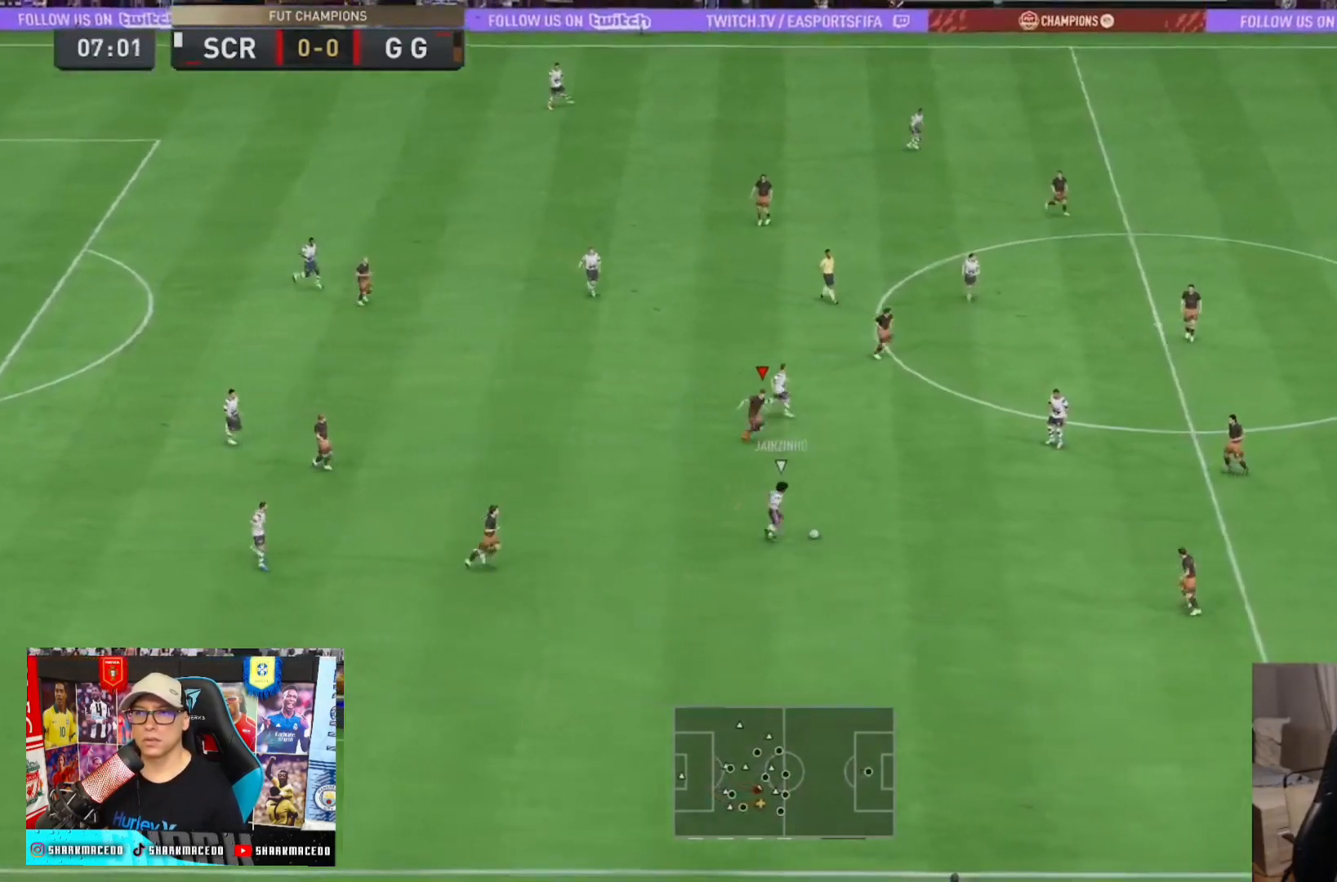
{"buttons": ["R2"], "left_stick": "right", "right_stick": "center", "events": [[133, "left_stick", "right"]]}